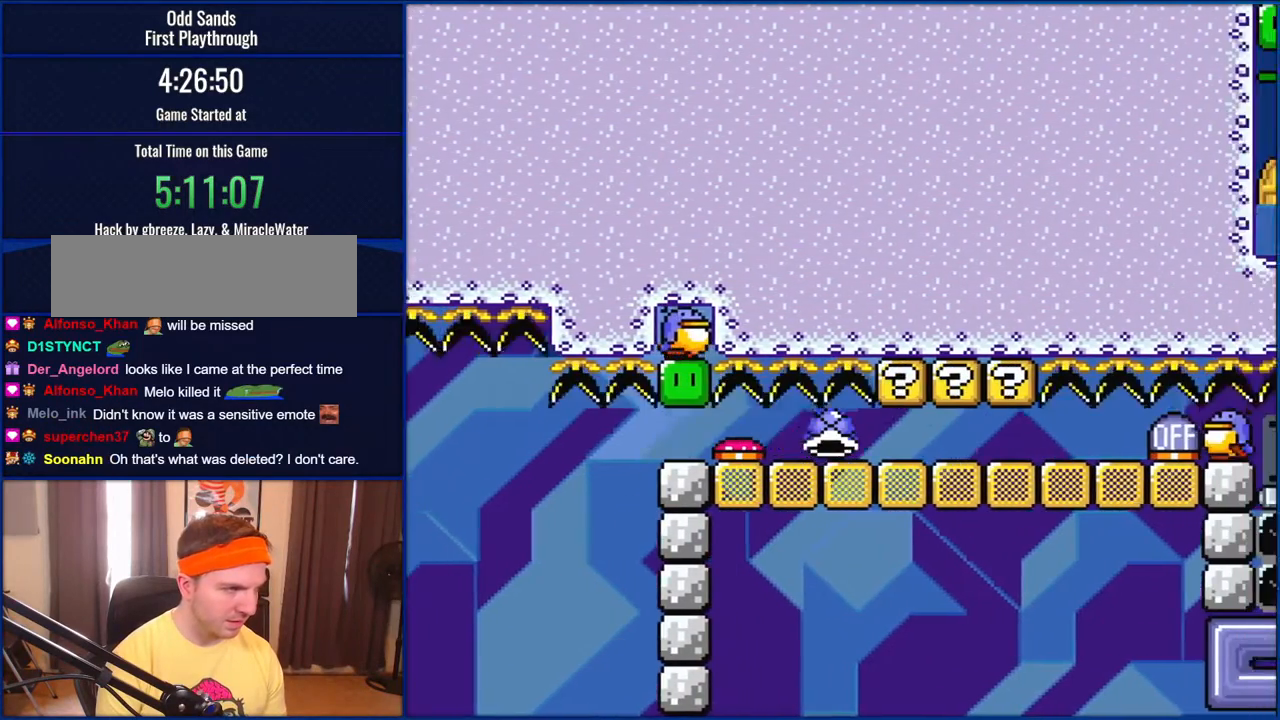
Gameplay with a controller (Nintendo layout); each line is a JSON object with the inputs held at the frame after it. "events" lists button and stick changes between this image and that frame as [ms after this image, input, new state], when the widget could be followed in between. Not read: L1 L3 R1 R3.
{"buttons": ["B", "Y", "DPAD_LEFT"], "events": [[333, "DPAD_LEFT", "down"]]}
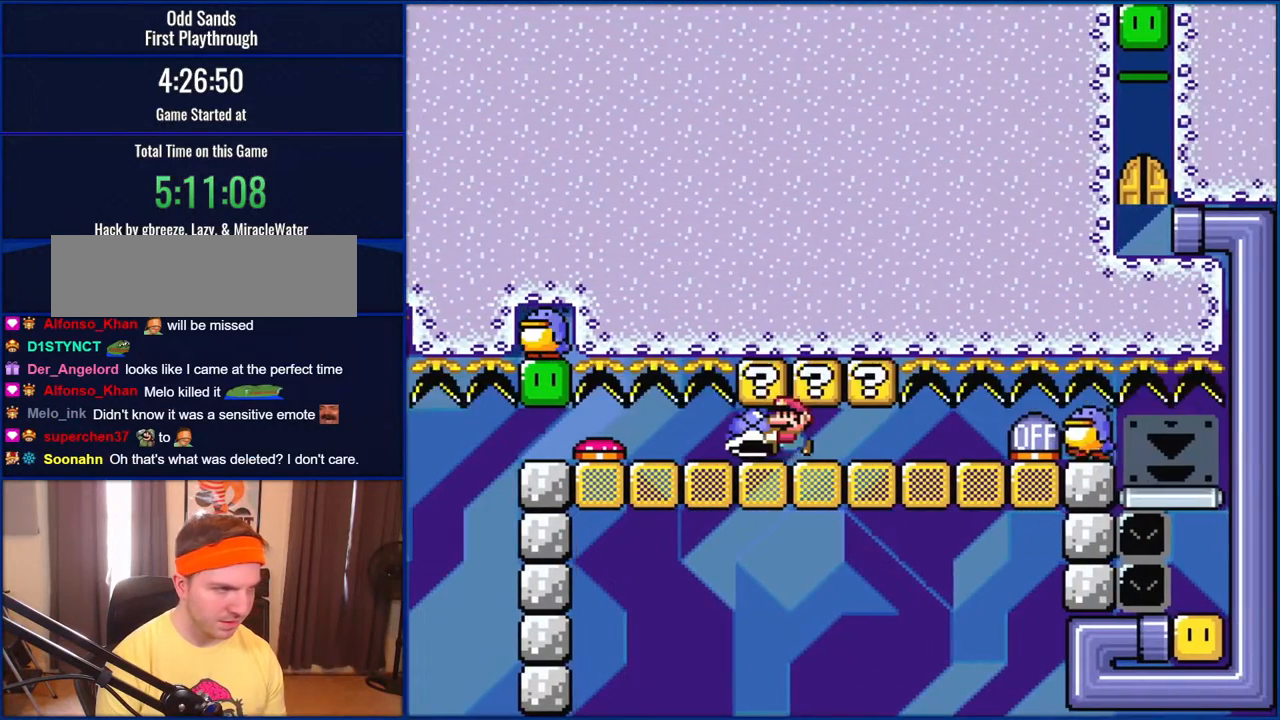
{"buttons": ["B", "Y"], "events": [[133, "DPAD_LEFT", "up"], [233, "DPAD_RIGHT", "down"], [333, "DPAD_RIGHT", "up"]]}
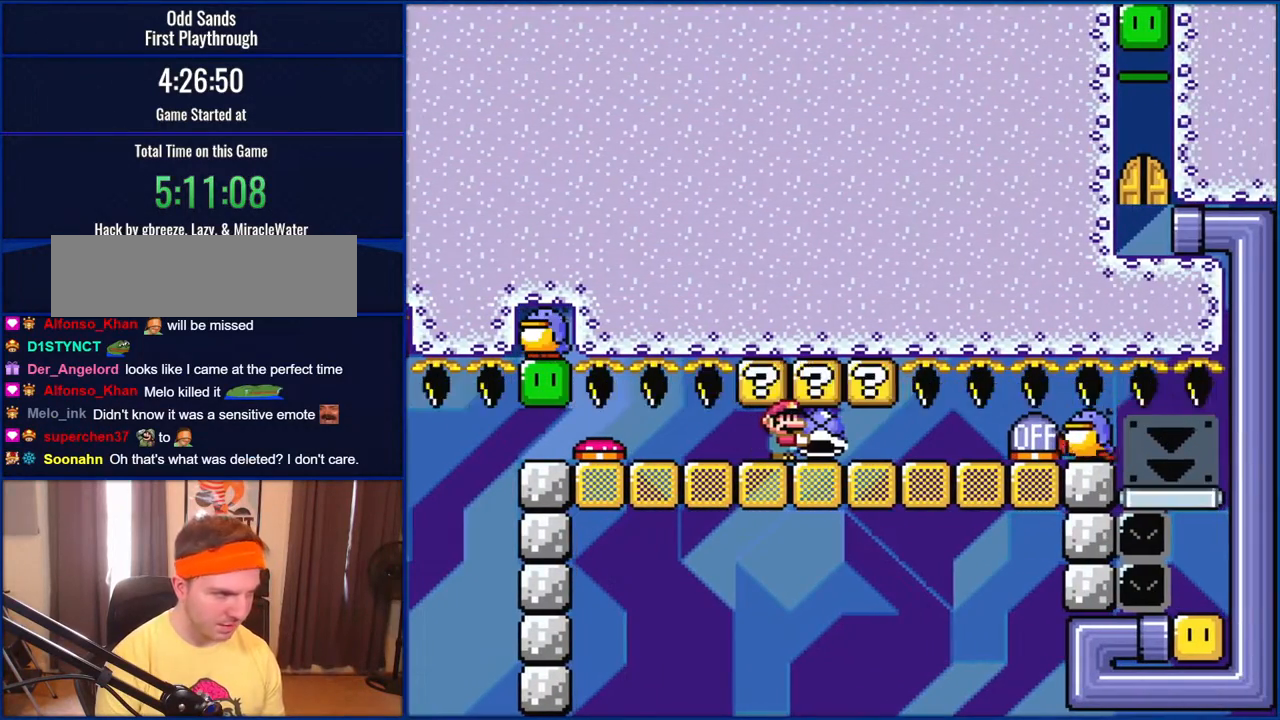
{"buttons": ["B", "Y"], "events": []}
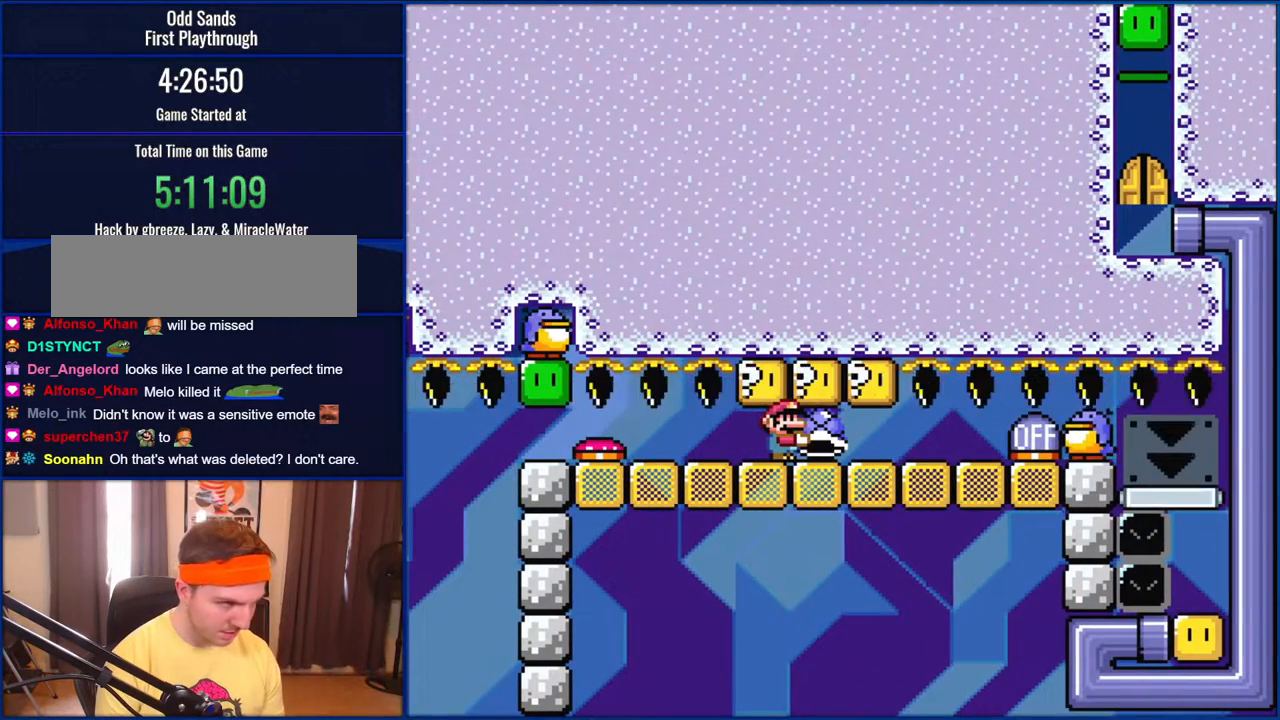
{"buttons": ["Y"], "events": [[200, "B", "up"]]}
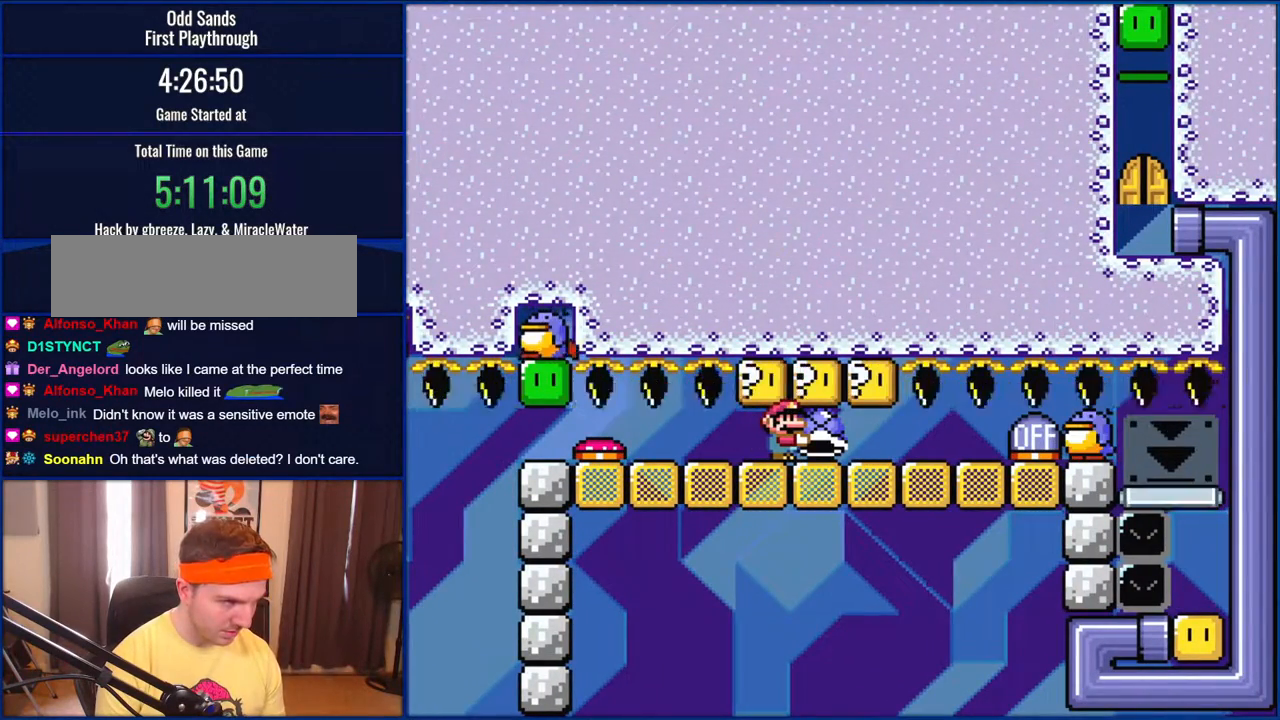
{"buttons": ["Y"], "events": []}
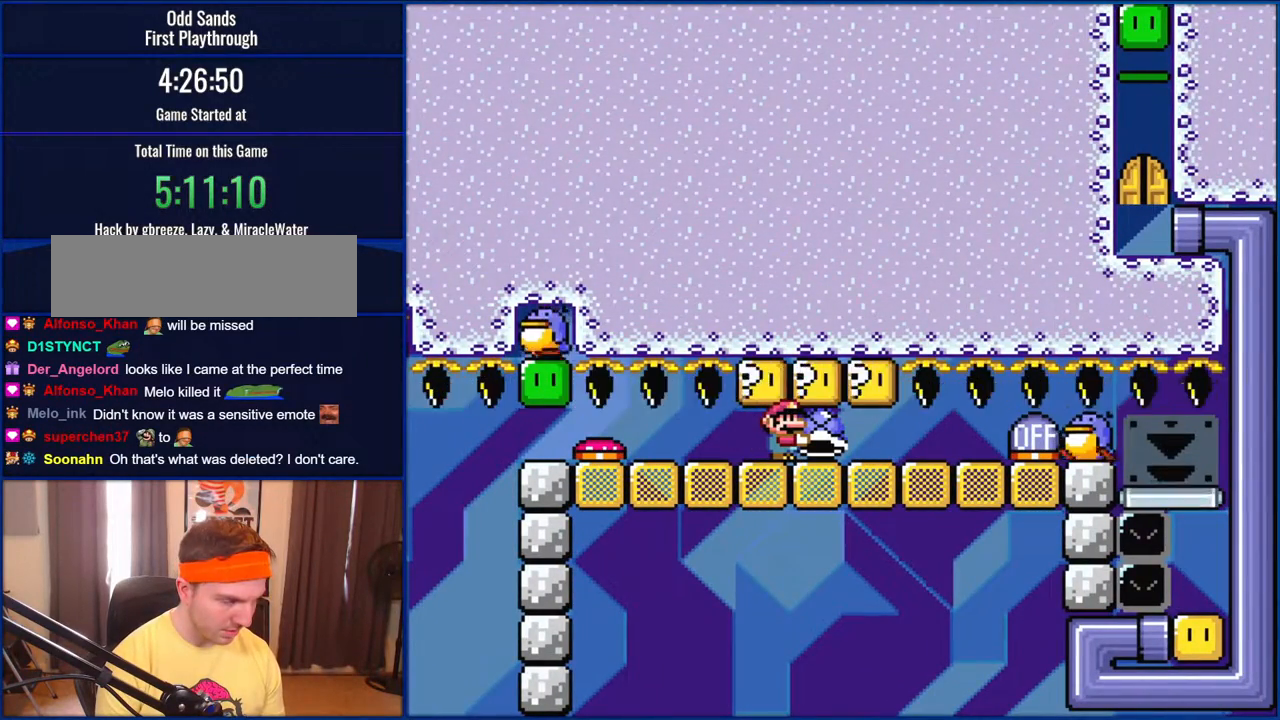
{"buttons": ["Y"], "events": []}
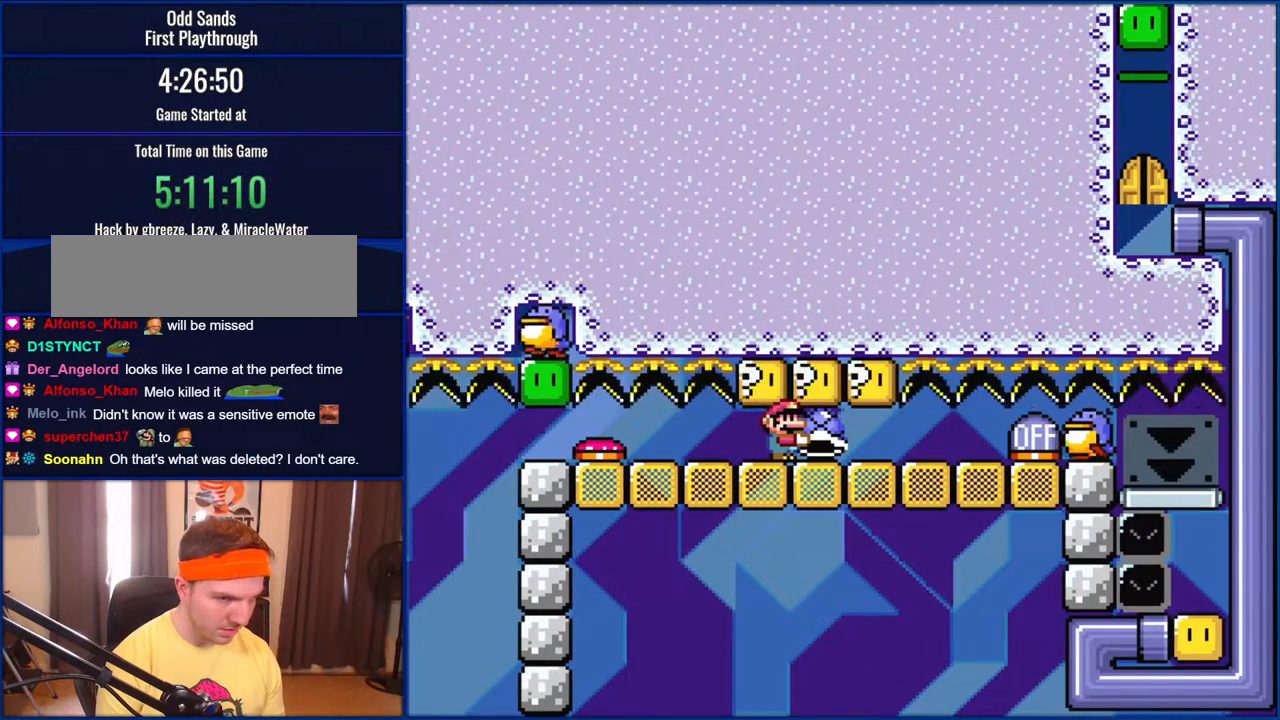
{"buttons": ["Y"], "events": []}
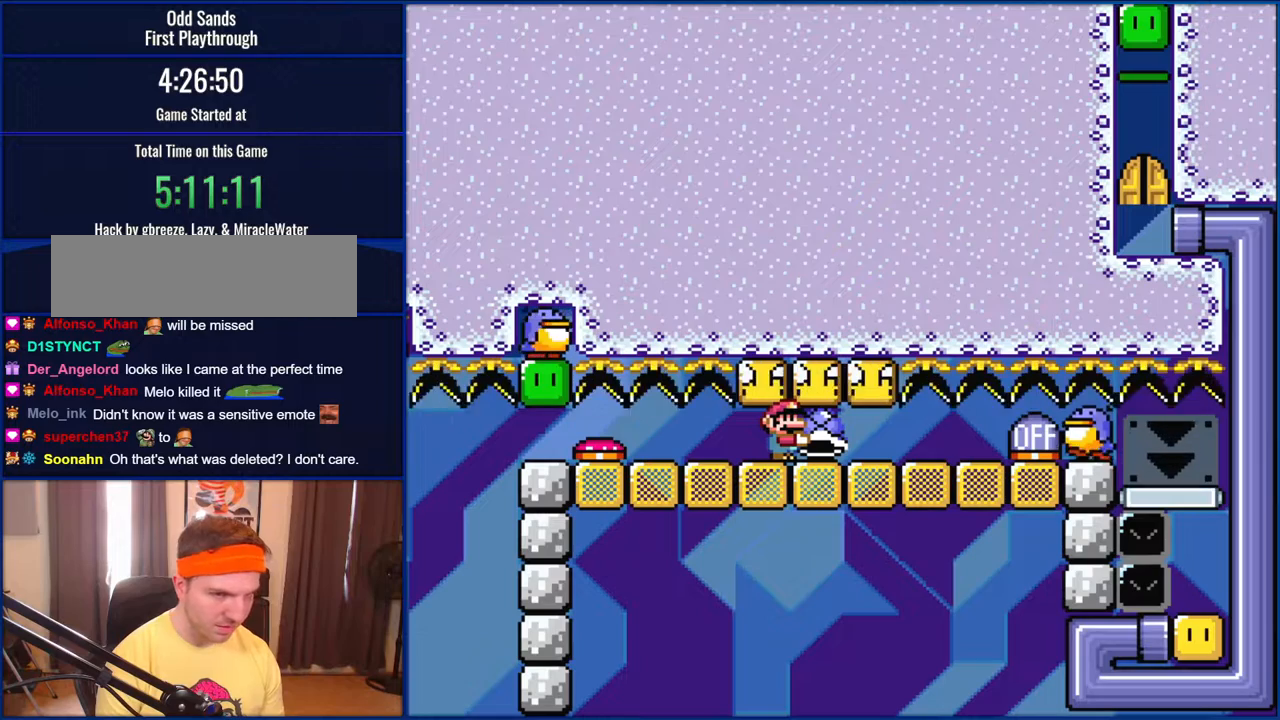
{"buttons": ["Y", "DPAD_LEFT"], "events": [[467, "DPAD_LEFT", "down"]]}
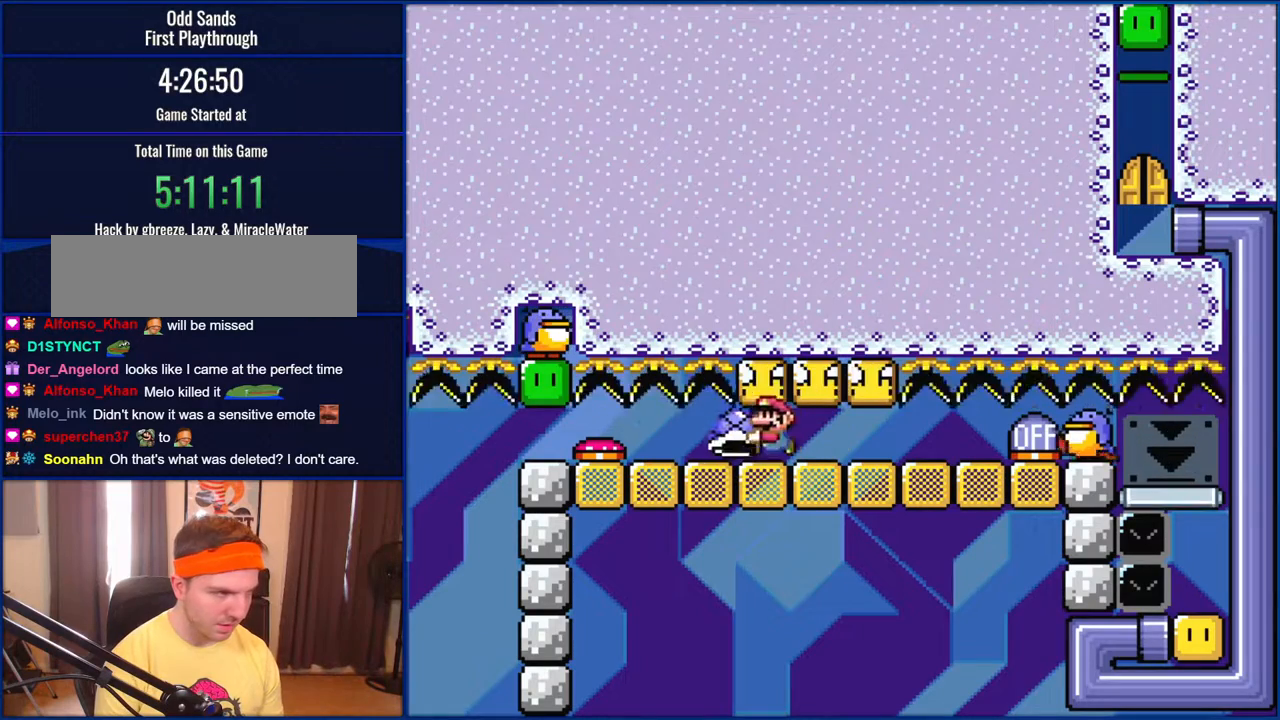
{"buttons": ["Y"], "events": [[200, "DPAD_LEFT", "up"], [267, "DPAD_RIGHT", "down"], [367, "DPAD_RIGHT", "up"]]}
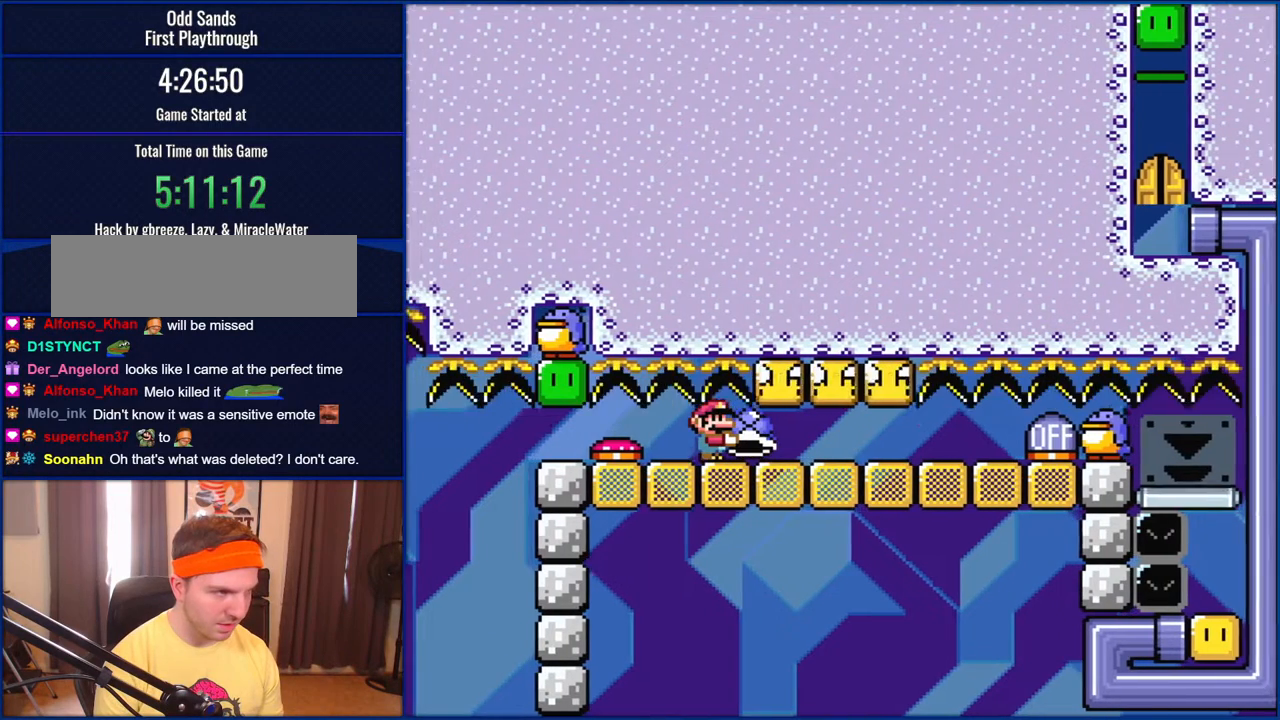
{"buttons": ["Y", "DPAD_RIGHT"], "events": [[267, "DPAD_RIGHT", "down"]]}
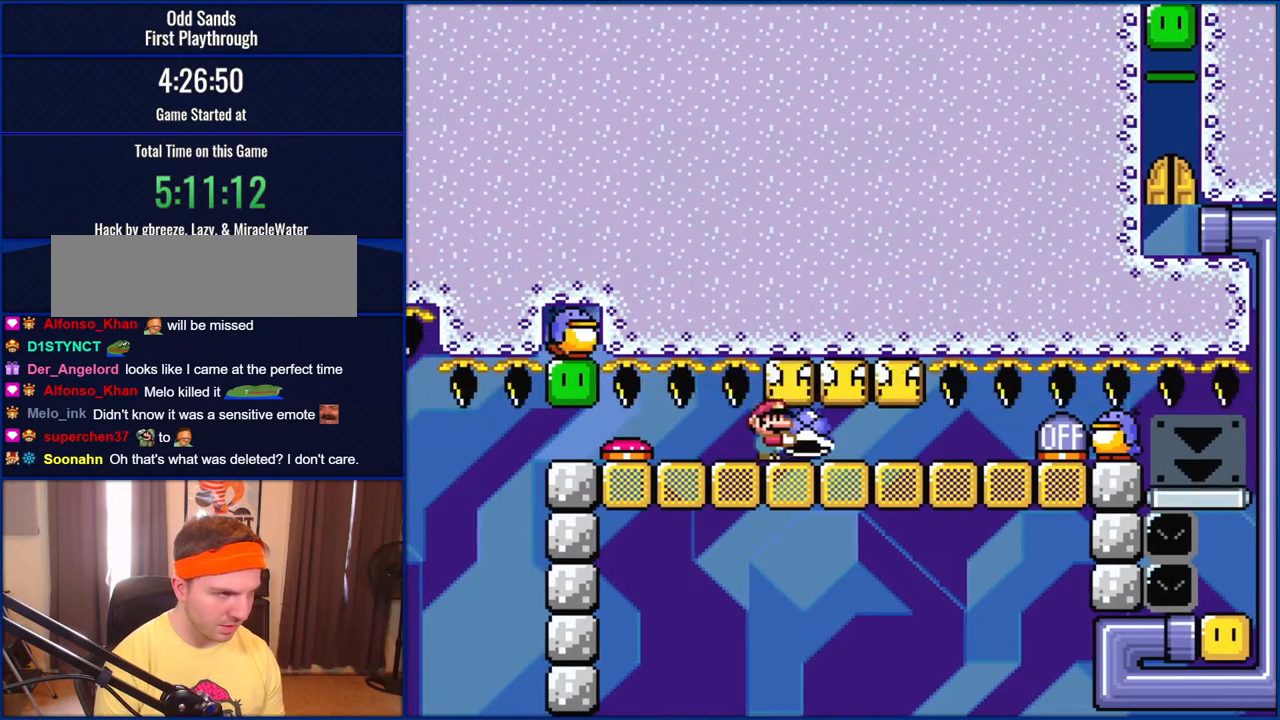
{"buttons": ["B", "Y"], "events": [[133, "B", "down"], [150, "DPAD_LEFT", "down"], [150, "DPAD_RIGHT", "up"], [200, "DPAD_LEFT", "up"]]}
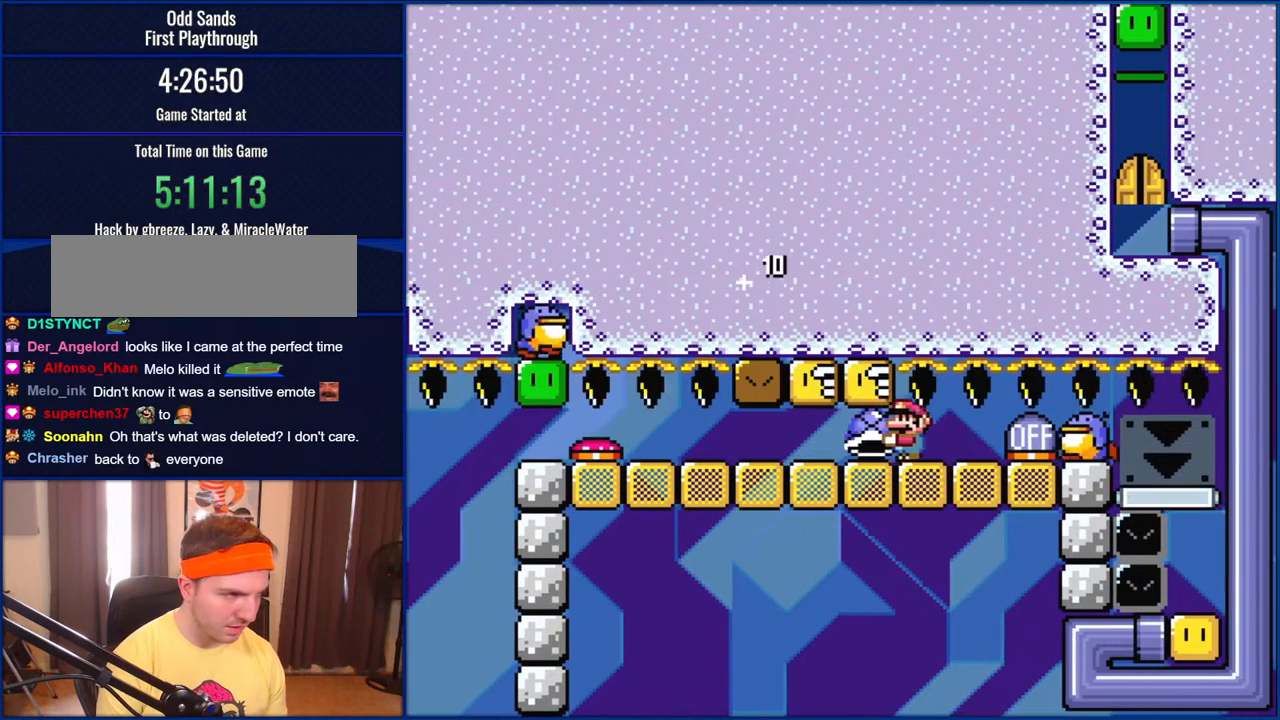
{"buttons": ["B", "Y"], "events": []}
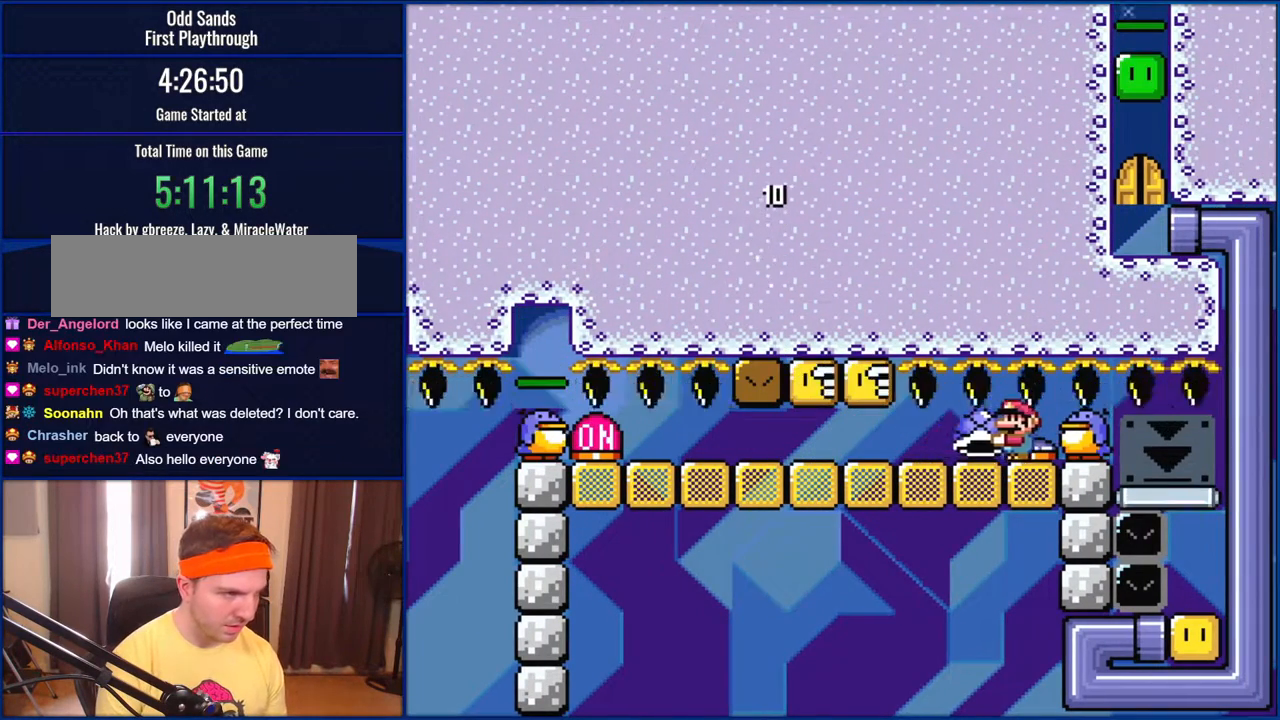
{"buttons": ["B", "Y", "DPAD_RIGHT"], "events": [[300, "DPAD_RIGHT", "down"]]}
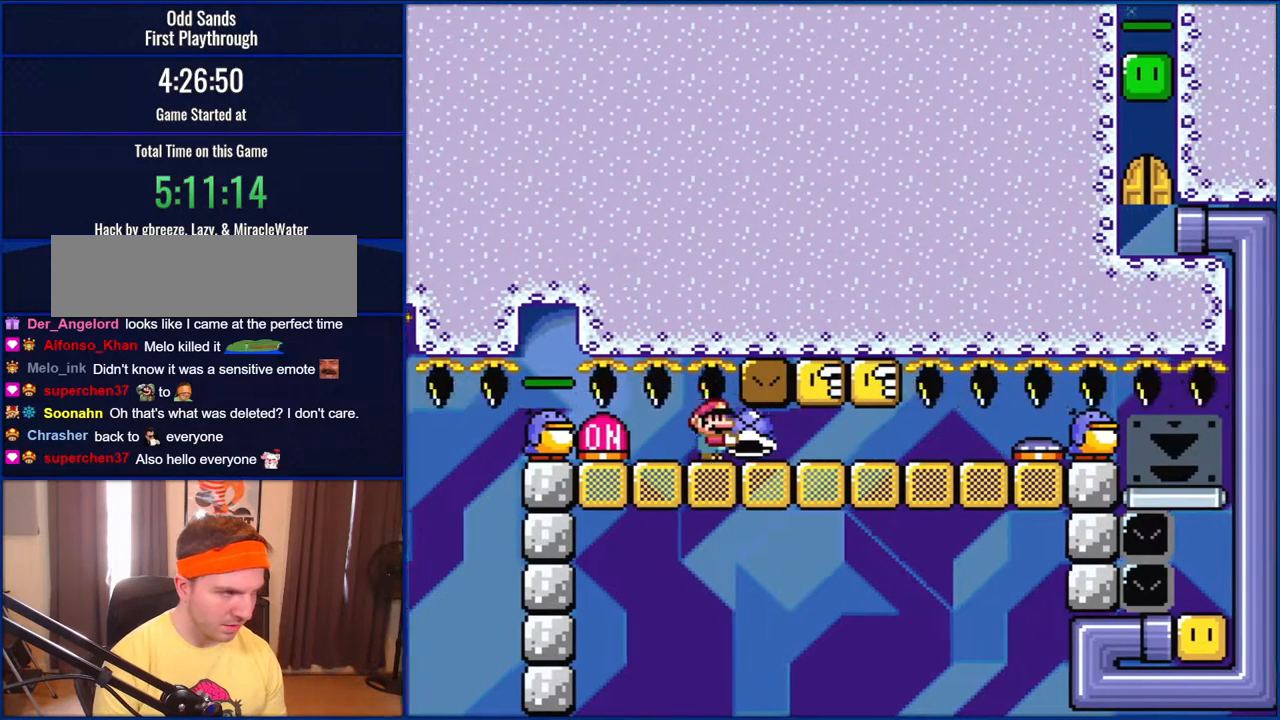
{"buttons": ["B", "Y"], "events": [[350, "DPAD_RIGHT", "up"]]}
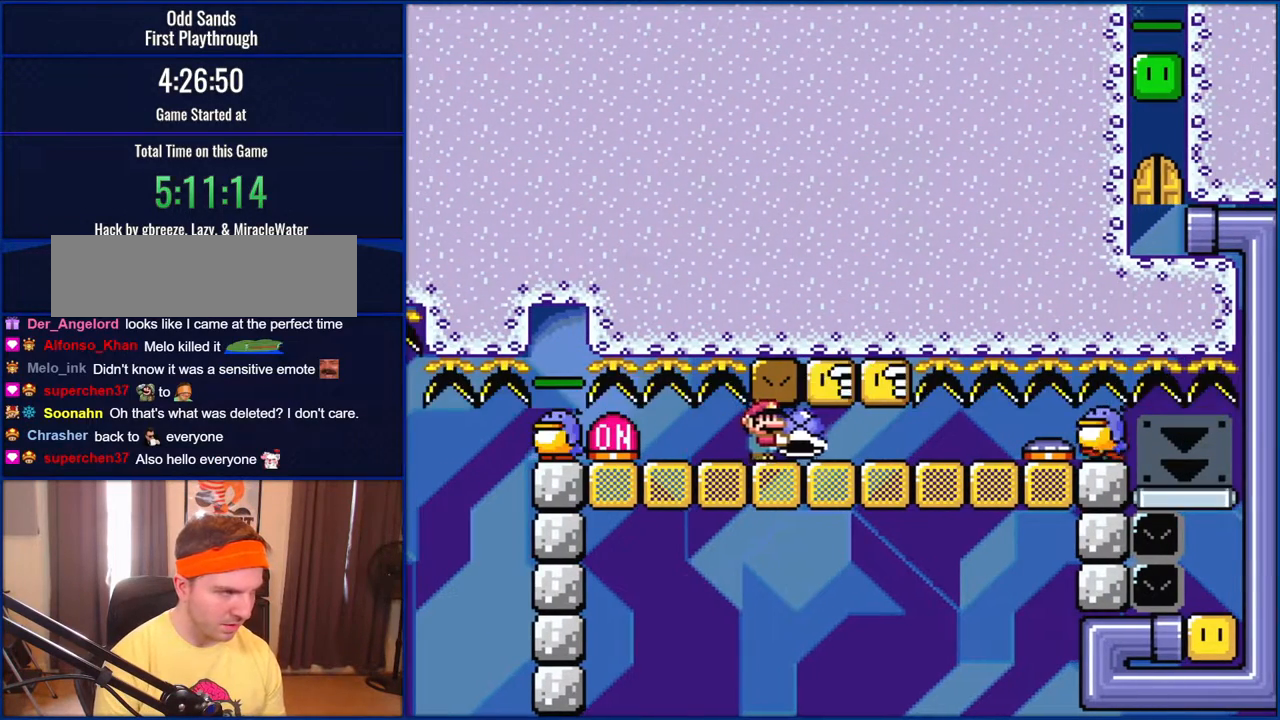
{"buttons": ["Y"], "events": [[33, "B", "up"]]}
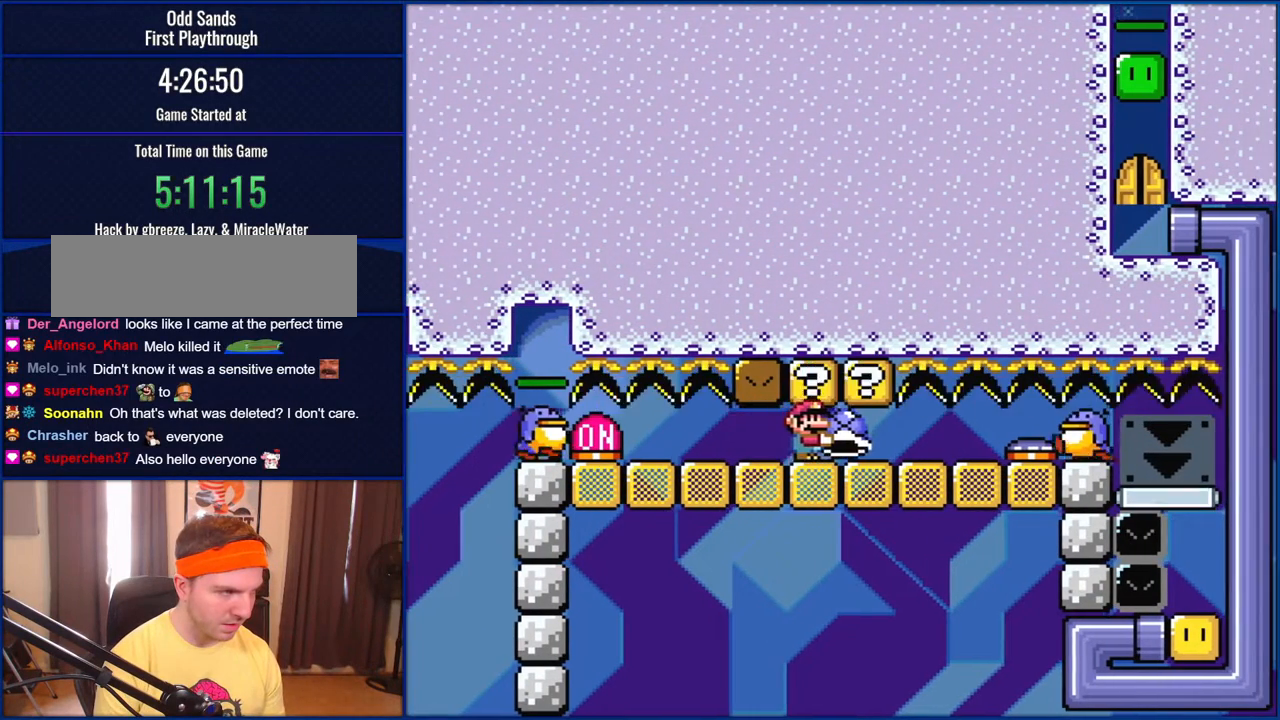
{"buttons": ["Y"], "events": [[200, "DPAD_LEFT", "down"], [467, "DPAD_LEFT", "up"]]}
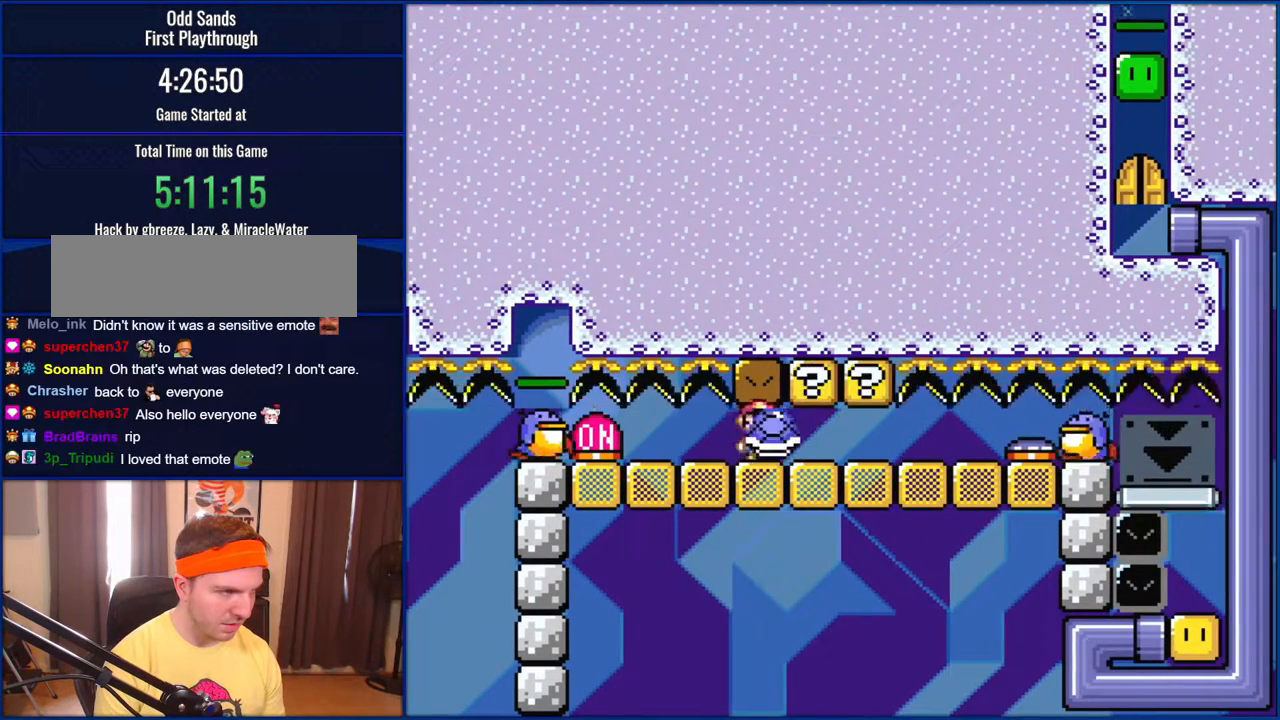
{"buttons": ["Y"], "events": [[33, "DPAD_RIGHT", "down"], [333, "DPAD_RIGHT", "up"]]}
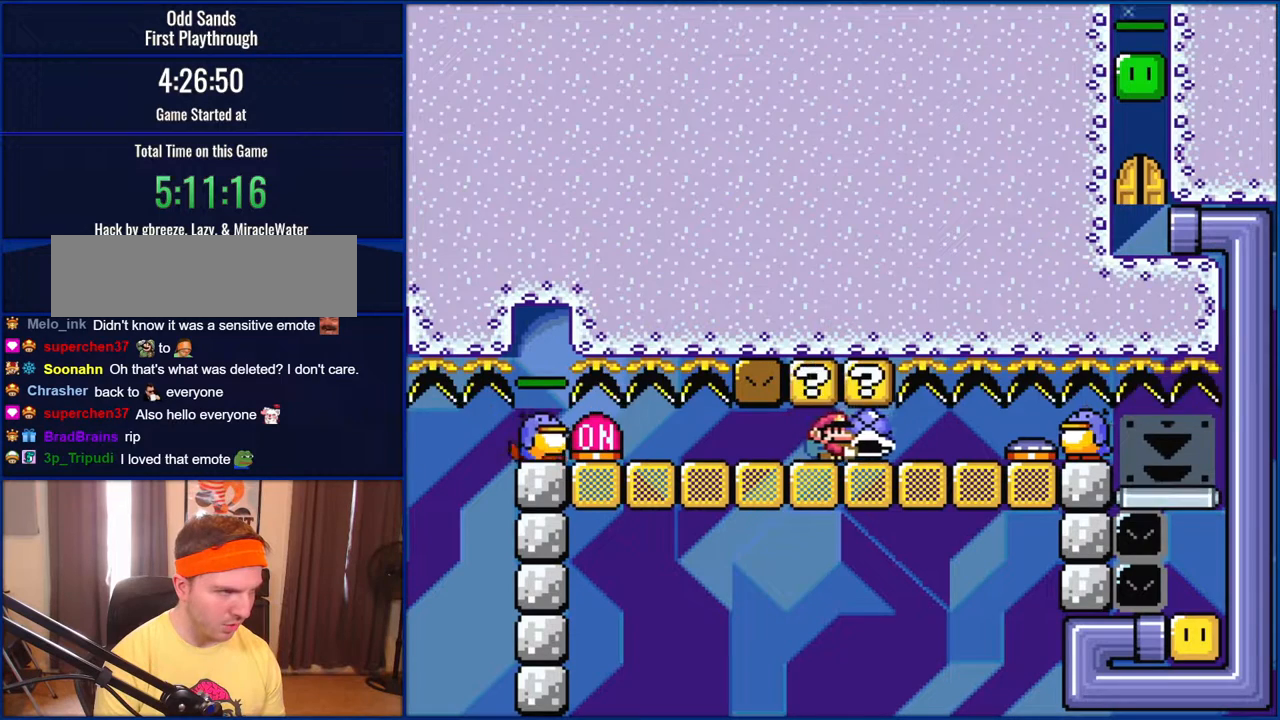
{"buttons": ["Y", "DPAD_LEFT"], "events": [[67, "DPAD_DOWN", "down"], [267, "DPAD_LEFT", "down"], [300, "DPAD_DOWN", "up"]]}
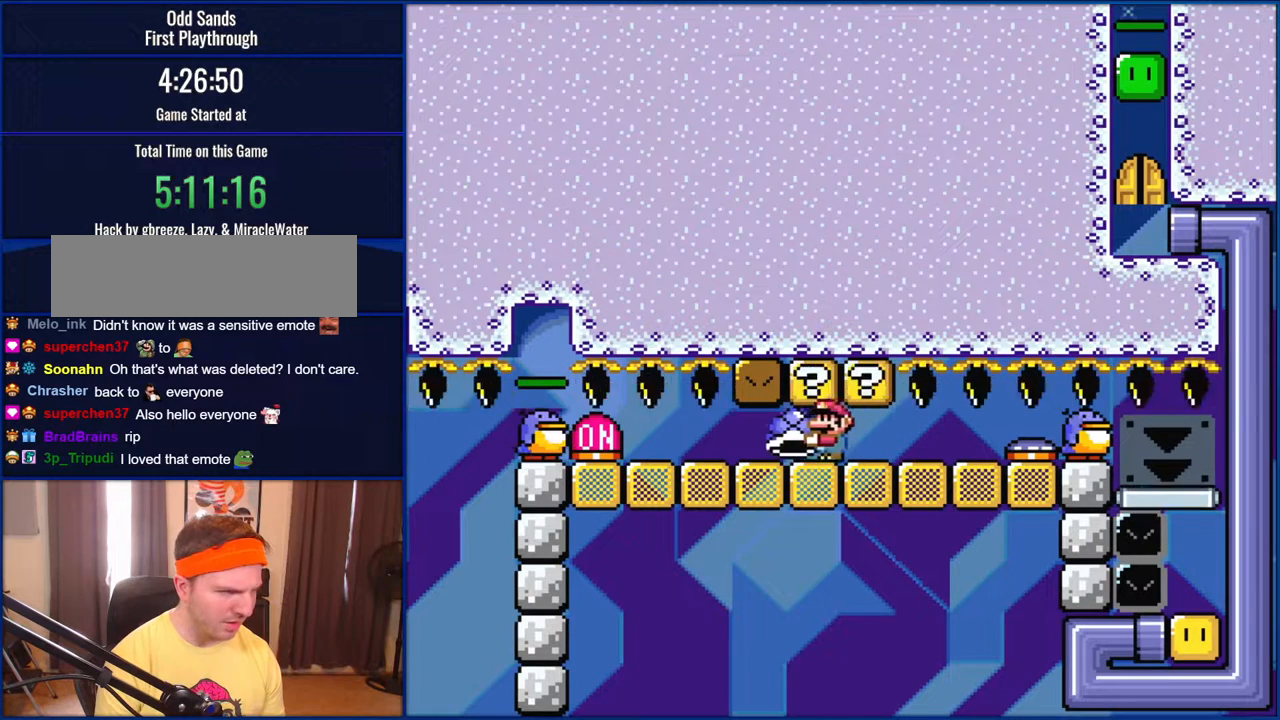
{"buttons": ["Y", "DPAD_DOWN"], "events": [[117, "DPAD_LEFT", "up"], [150, "DPAD_RIGHT", "down"], [300, "DPAD_RIGHT", "up"], [333, "DPAD_DOWN", "down"]]}
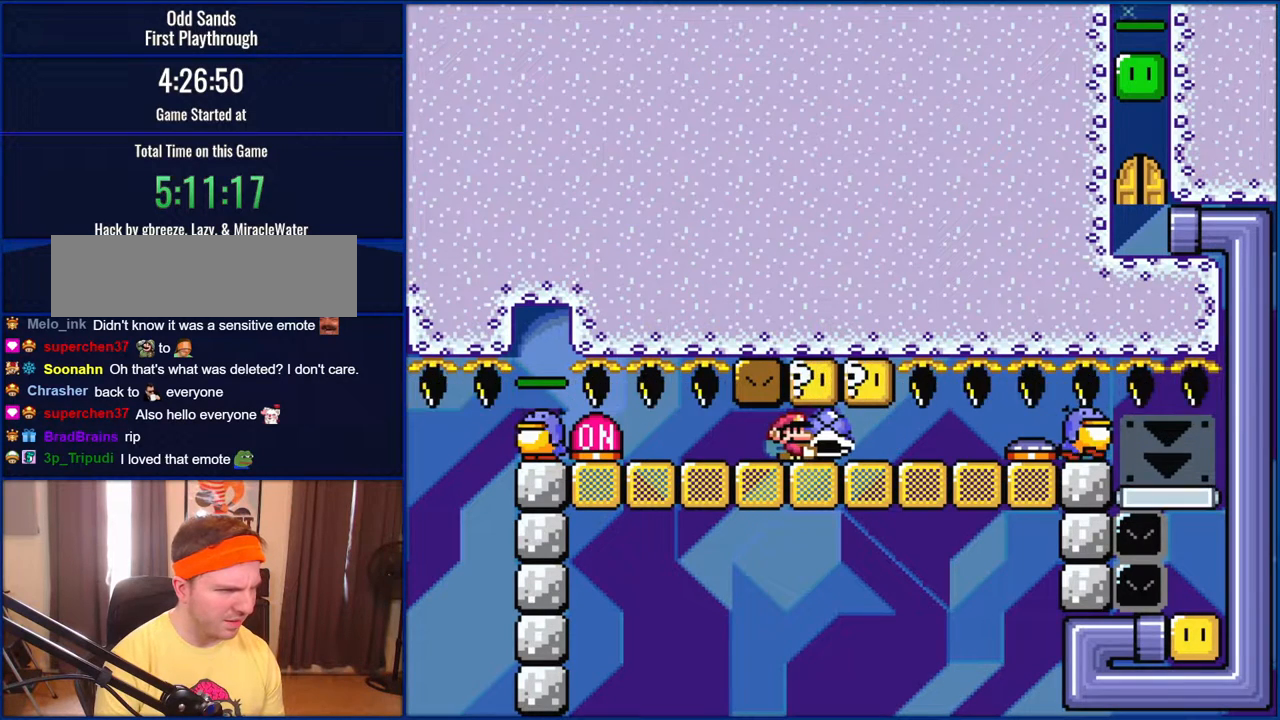
{"buttons": ["Y", "DPAD_DOWN"], "events": []}
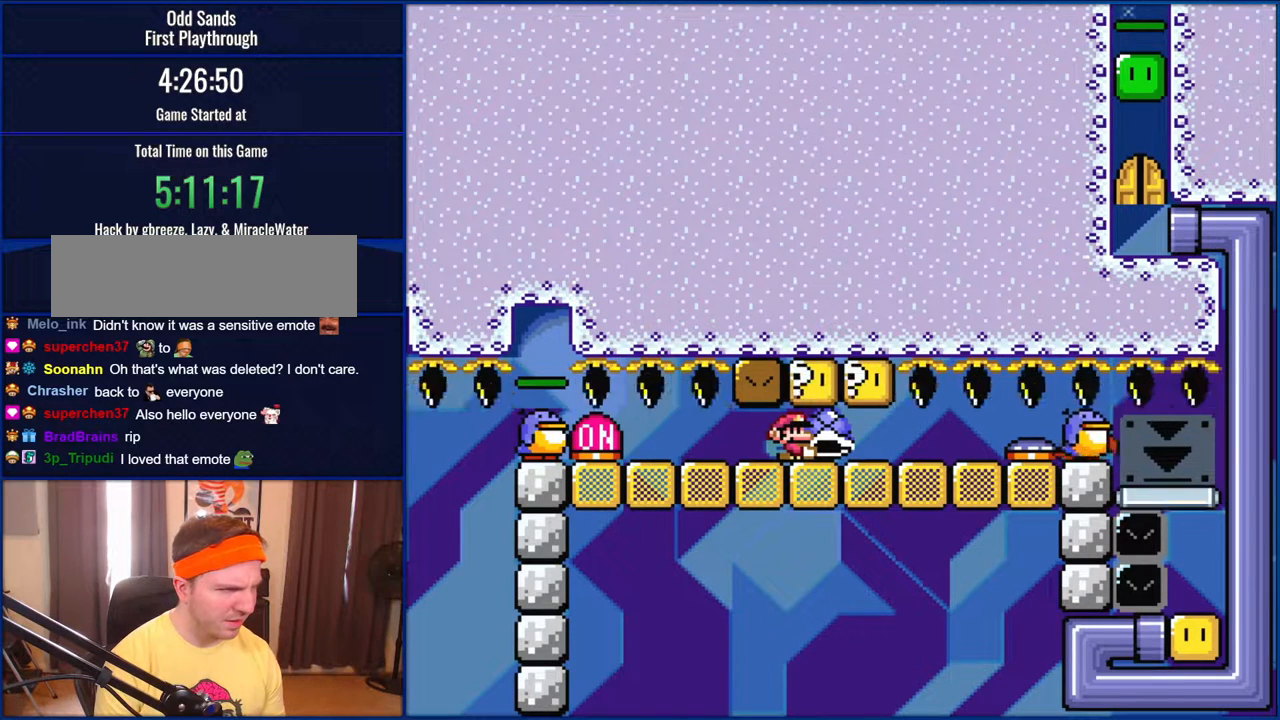
{"buttons": ["Y", "DPAD_DOWN"], "events": []}
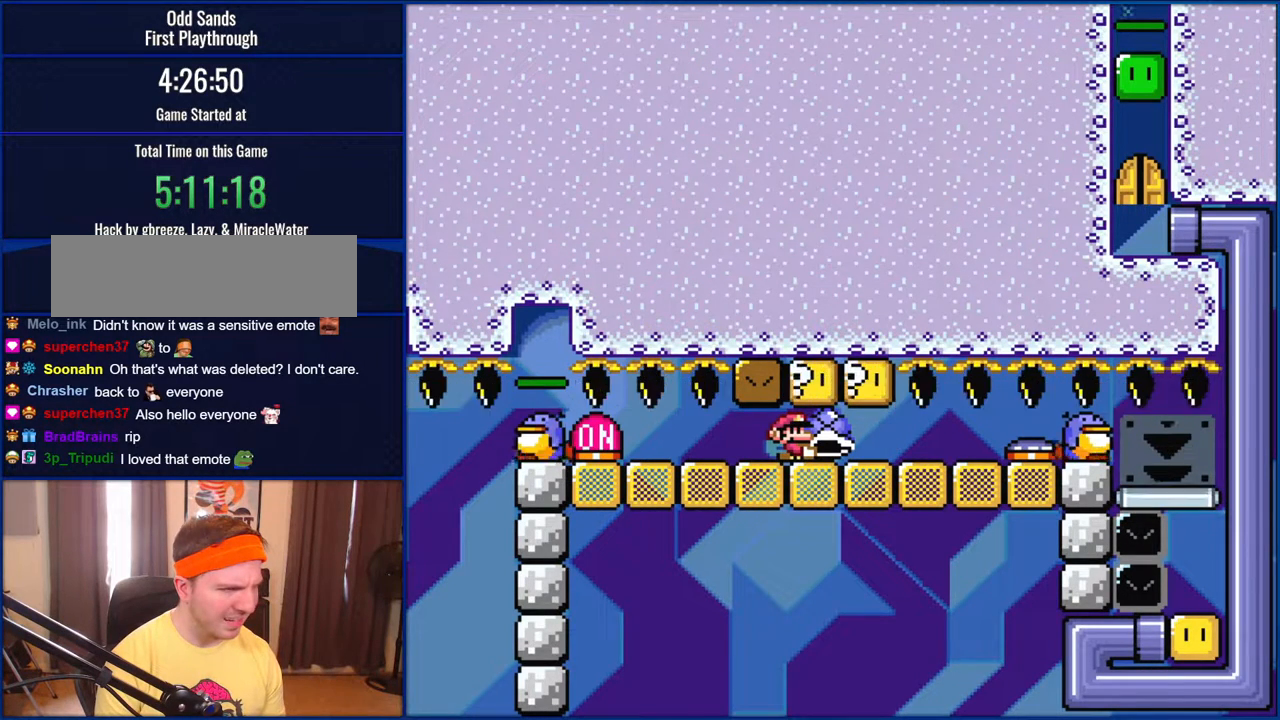
{"buttons": ["Y"], "events": [[267, "DPAD_DOWN", "up"]]}
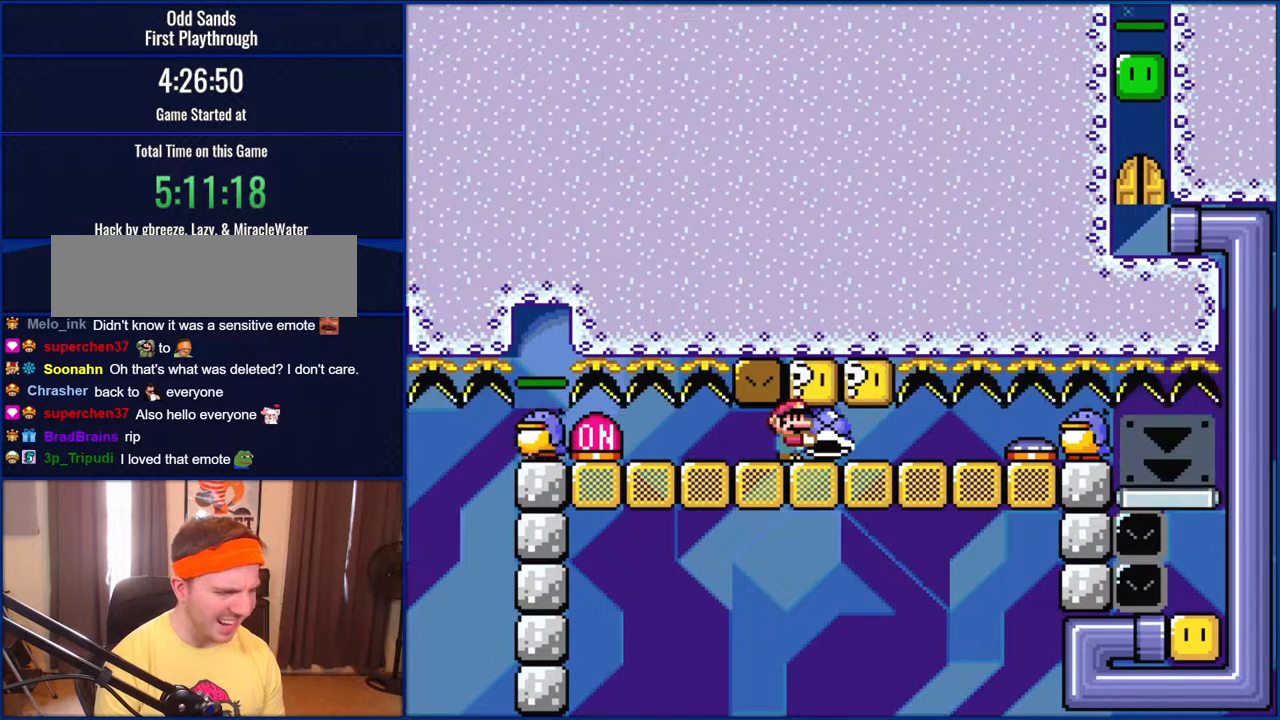
{"buttons": ["Y"], "events": []}
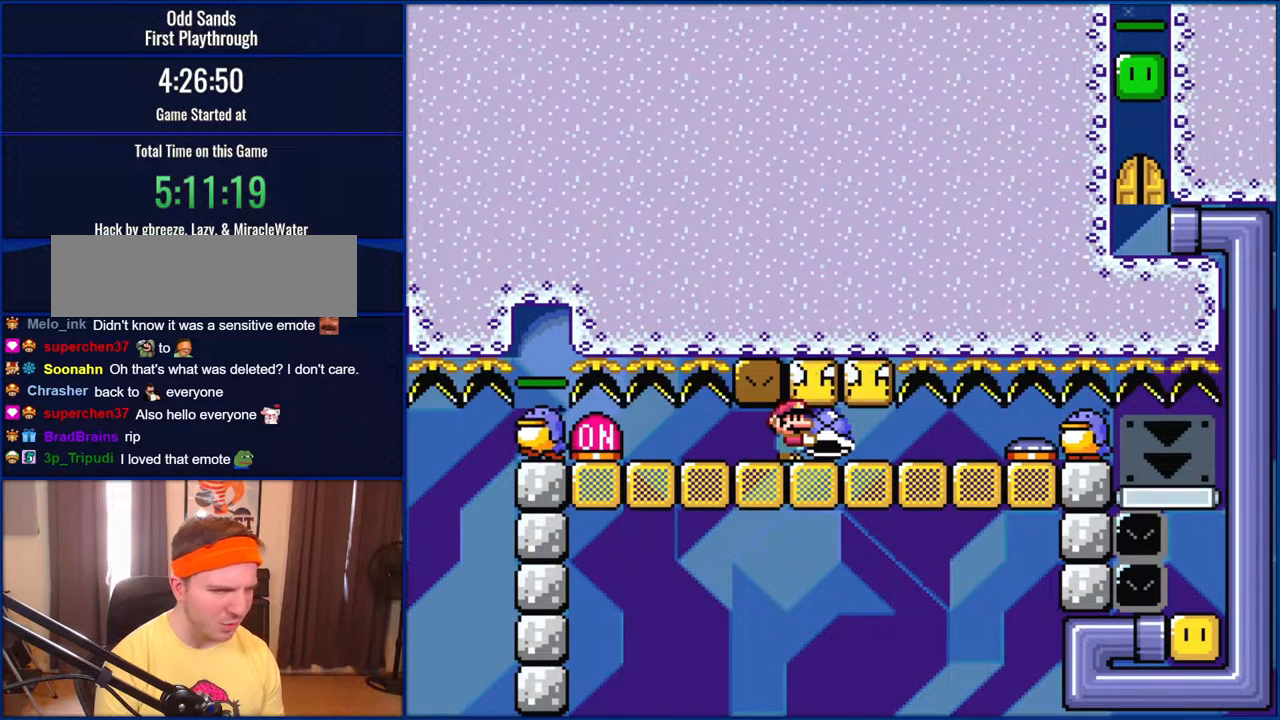
{"buttons": ["Y"], "events": []}
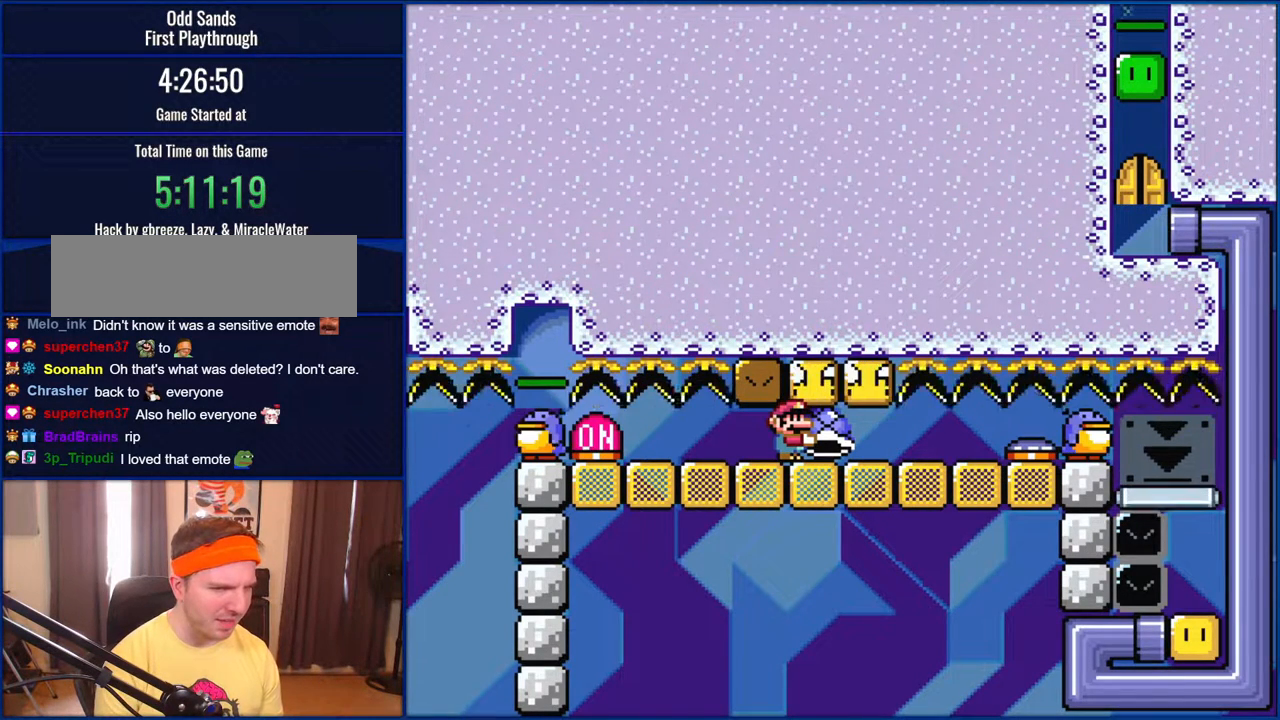
{"buttons": ["Y"], "events": []}
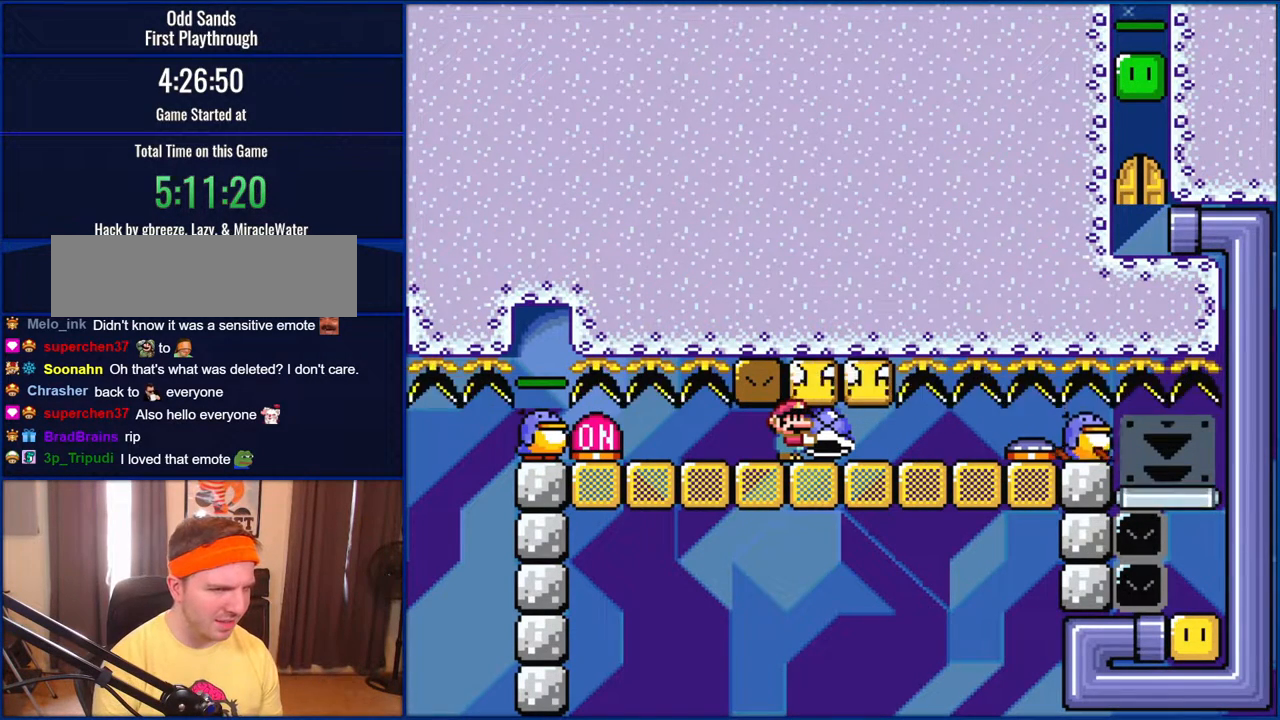
{"buttons": ["Y"], "events": []}
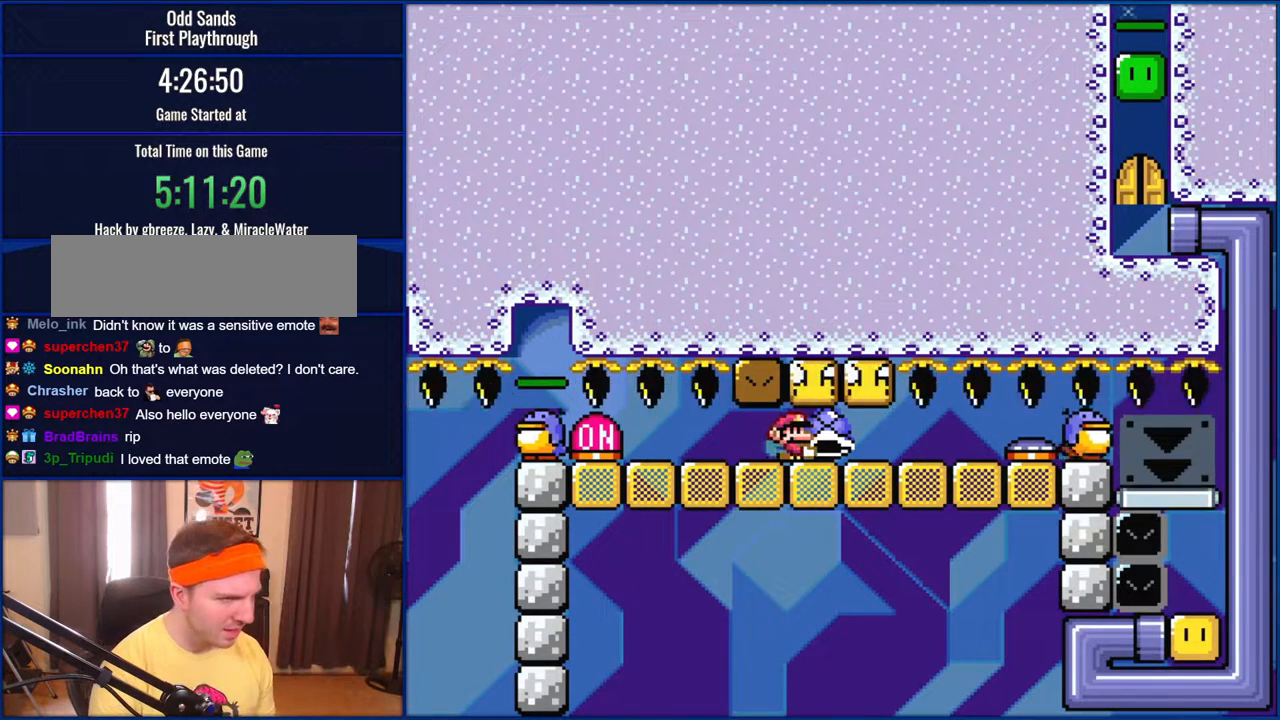
{"buttons": ["Y", "DPAD_DOWN"], "events": [[67, "DPAD_DOWN", "down"]]}
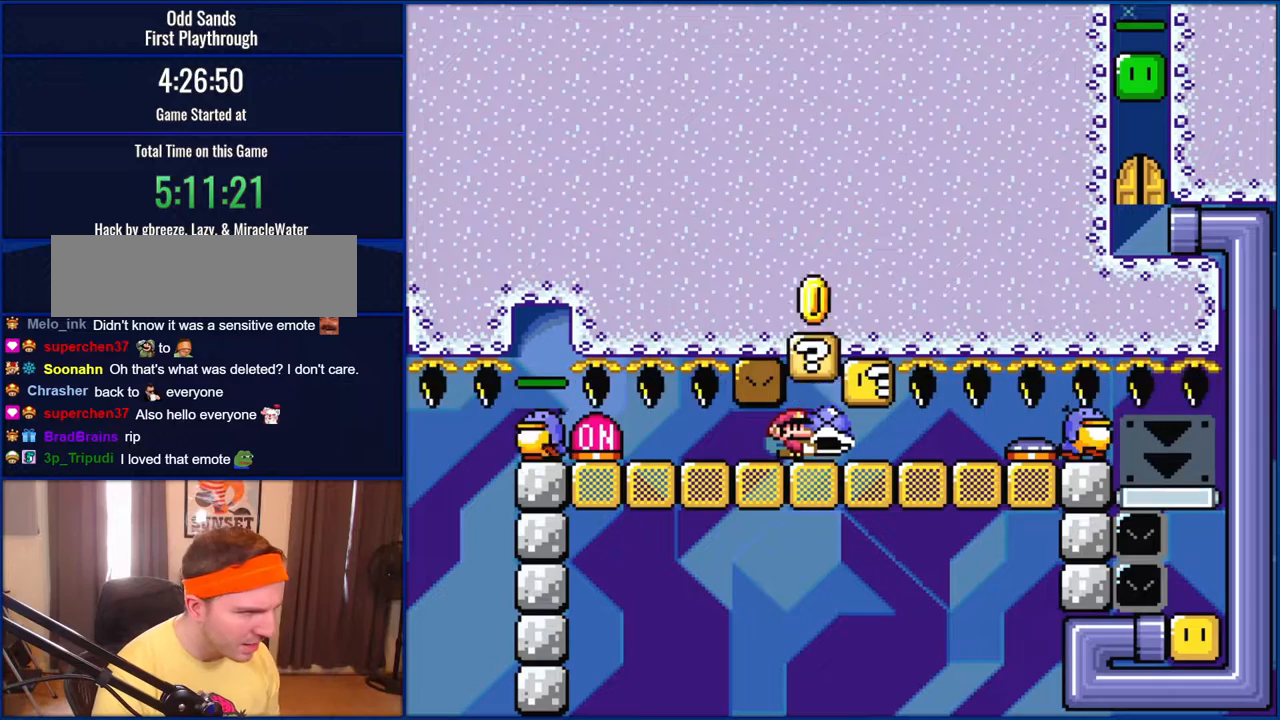
{"buttons": ["B", "Y", "DPAD_DOWN"], "events": [[67, "B", "down"]]}
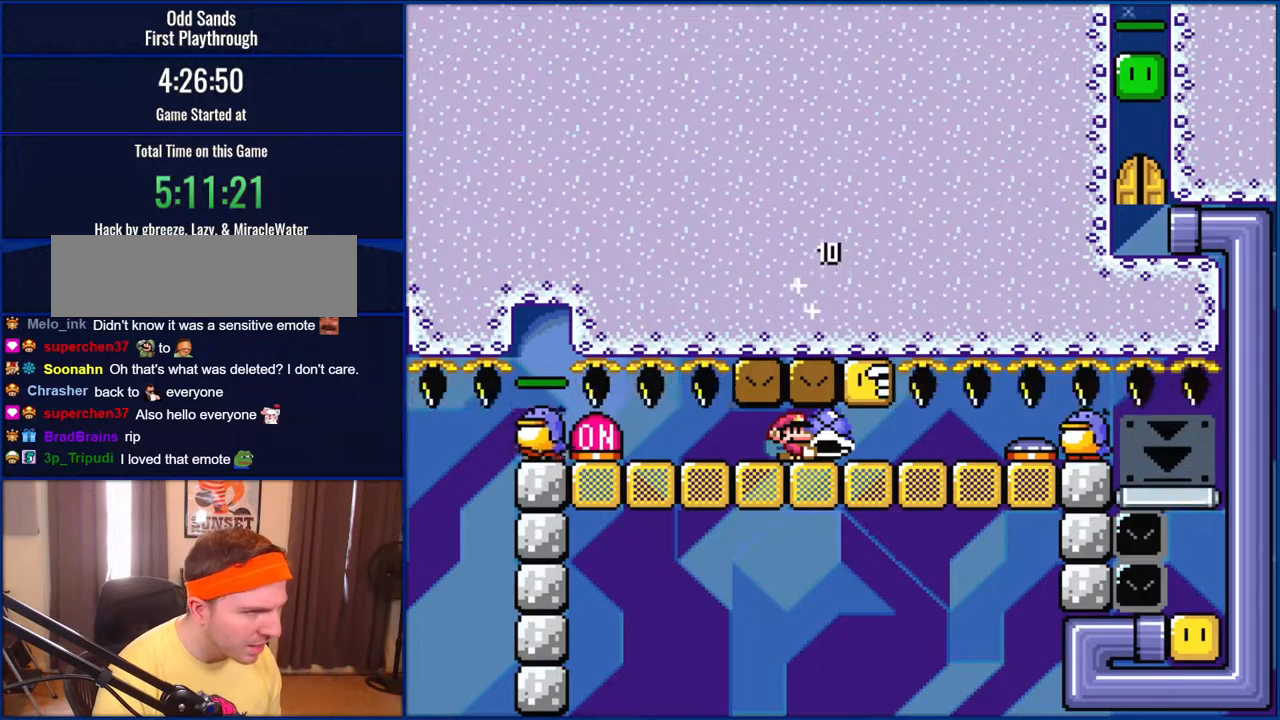
{"buttons": ["B", "Y", "DPAD_DOWN"], "events": []}
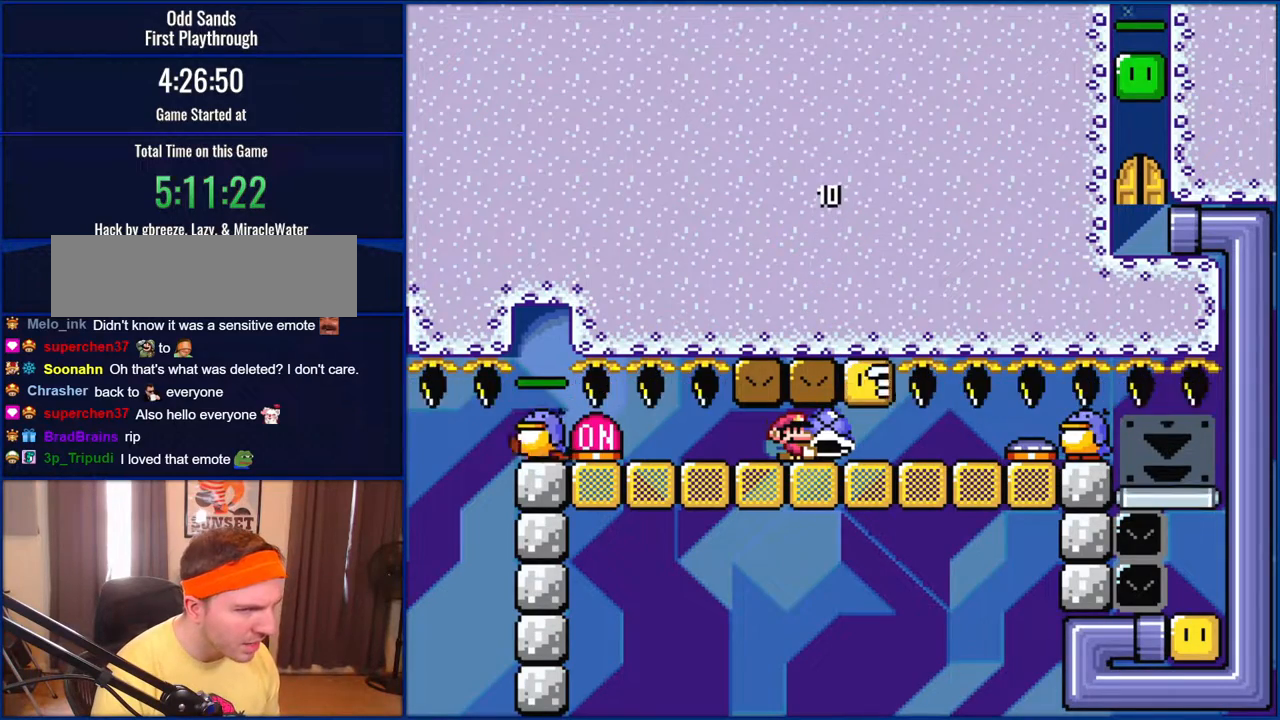
{"buttons": ["B", "Y", "DPAD_LEFT"], "events": [[200, "DPAD_DOWN", "up"], [467, "DPAD_LEFT", "down"]]}